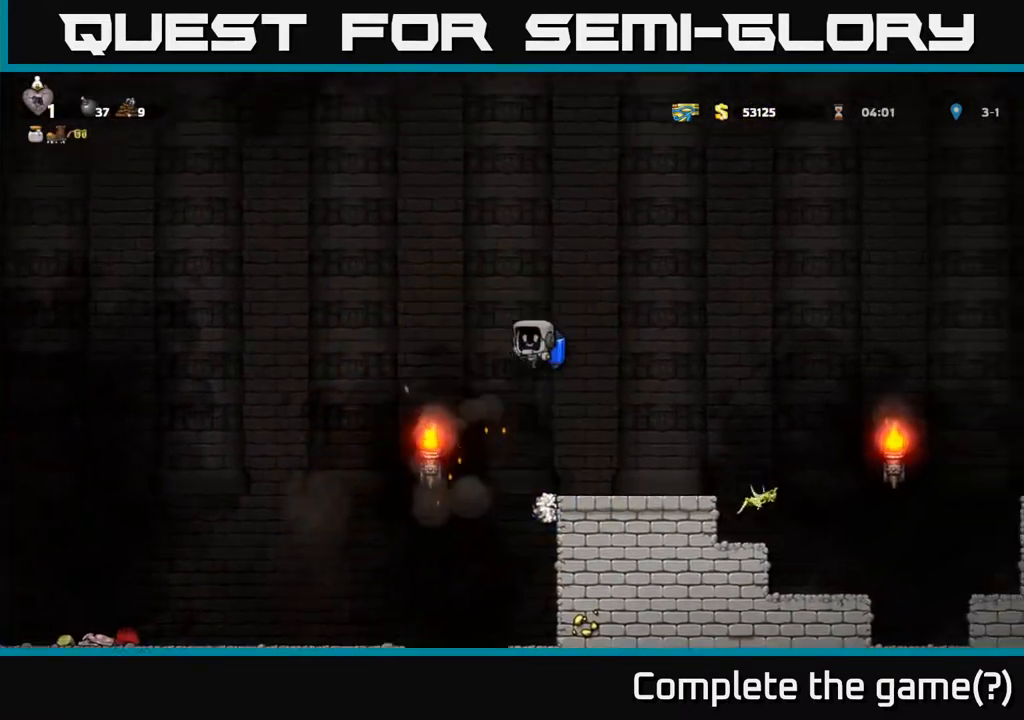
Gameplay with a controller (Xbox layout); each line is a JSON object with the inputs held at the frame after it. "events" lists button and stick changes between this image and that frame as [ms after this image, input, new state], when the widget could be followed in between. Not read: right_stick.
{"buttons": ["A"], "left_stick": "down-right", "events": [[100, "left_stick", "center"], [217, "left_stick", "down"], [350, "L1", "down"], [433, "A", "down"], [467, "L1", "up"], [467, "left_stick", "down-right"]]}
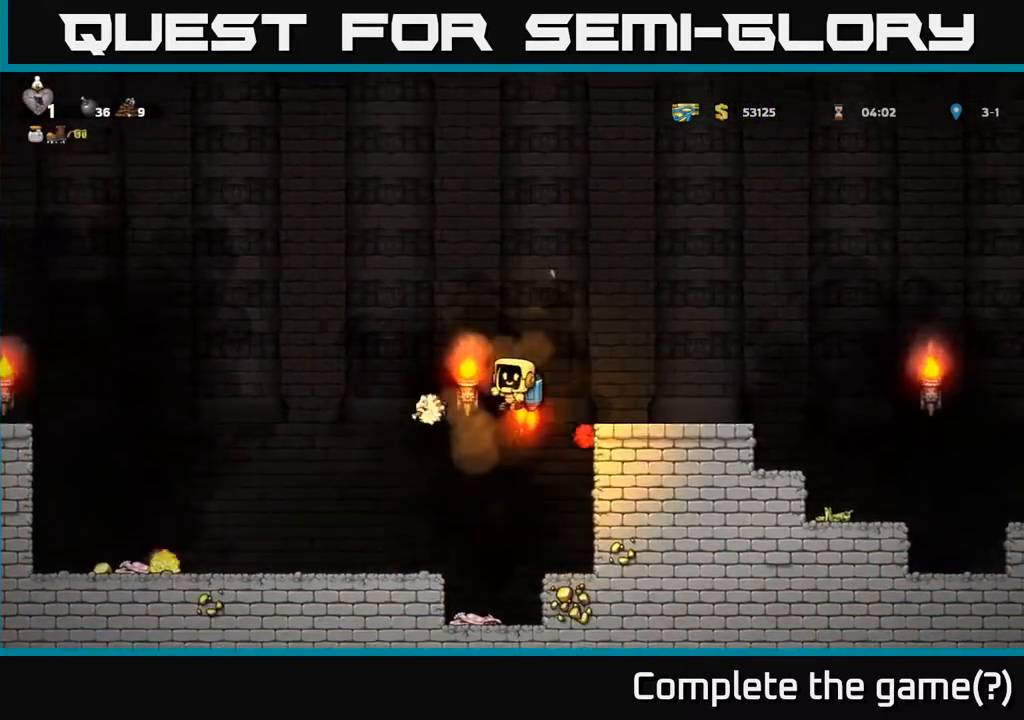
{"buttons": [], "left_stick": "right", "events": [[67, "A", "up"], [67, "left_stick", "right"], [117, "A", "down"], [233, "A", "up"]]}
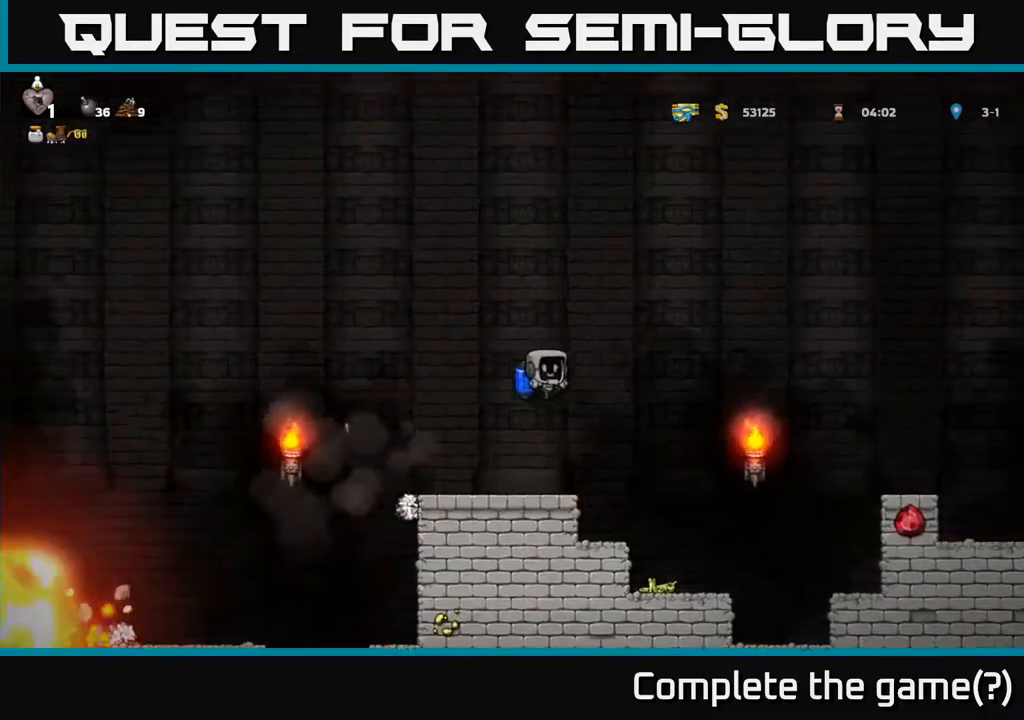
{"buttons": [], "left_stick": "right", "events": [[133, "A", "down"], [283, "A", "up"]]}
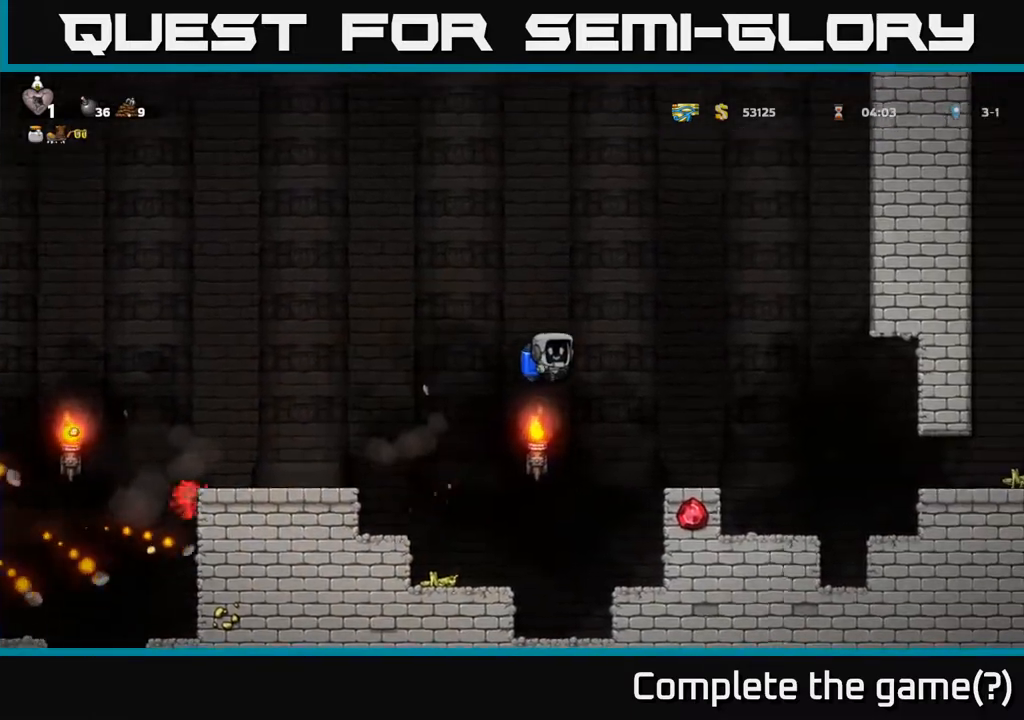
{"buttons": [], "left_stick": "left", "events": [[50, "A", "down"], [150, "A", "up"], [417, "left_stick", "left"]]}
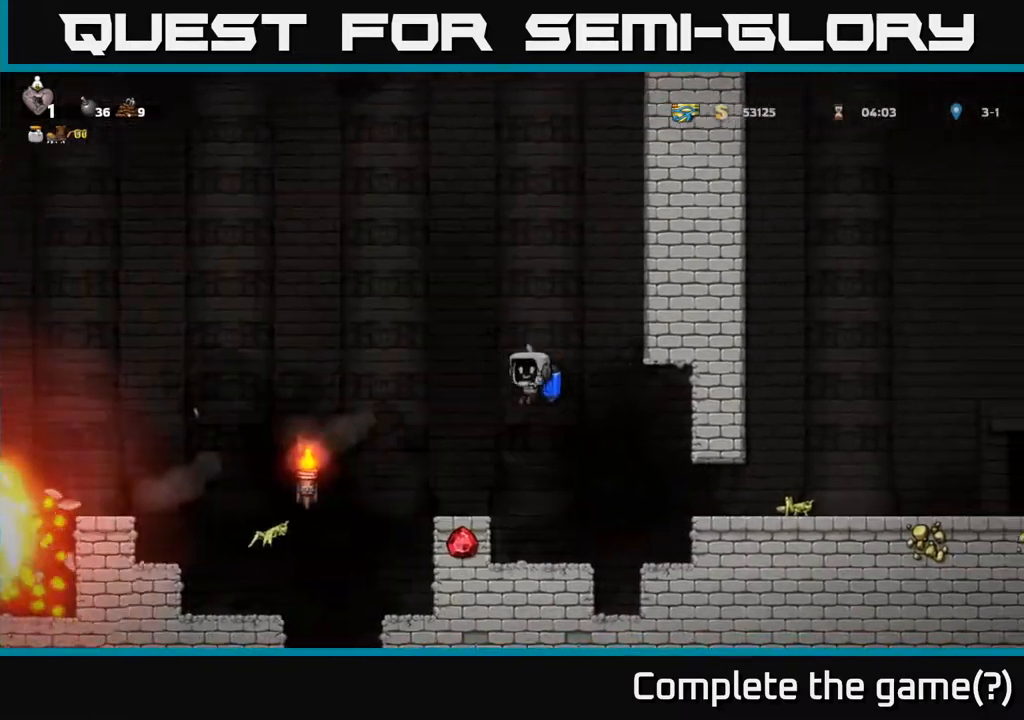
{"buttons": ["A"], "left_stick": "left", "events": [[33, "left_stick", "center"], [250, "left_stick", "left"], [400, "left_stick", "center"], [417, "A", "down"], [500, "left_stick", "left"]]}
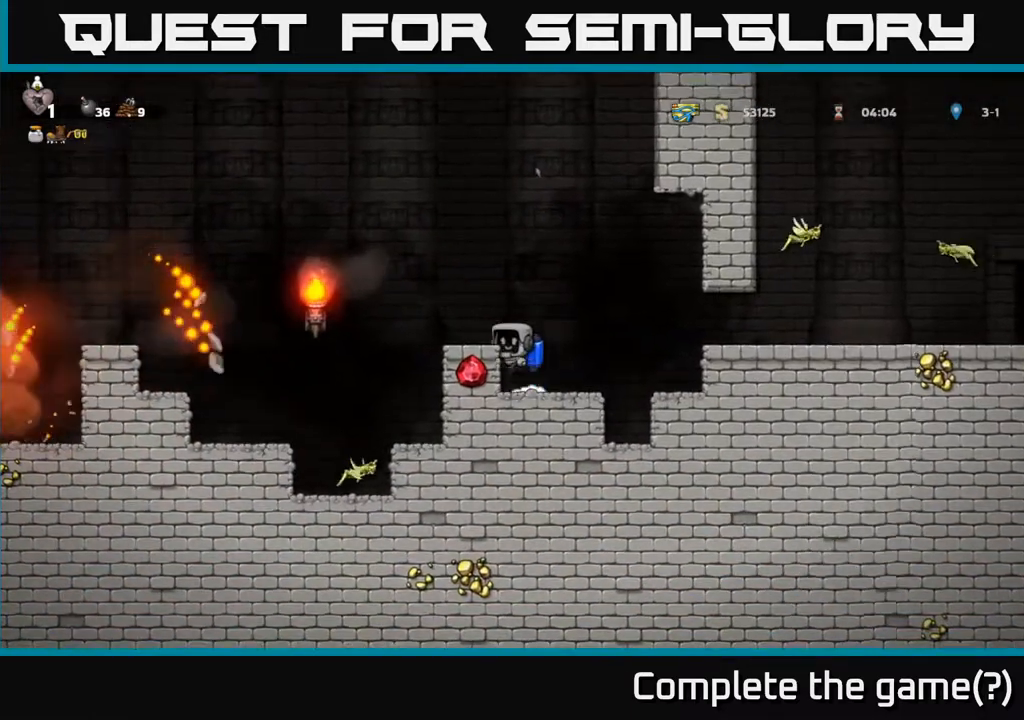
{"buttons": ["A"], "left_stick": "left", "events": [[50, "A", "up"], [117, "left_stick", "center"], [217, "left_stick", "left"], [367, "A", "down"]]}
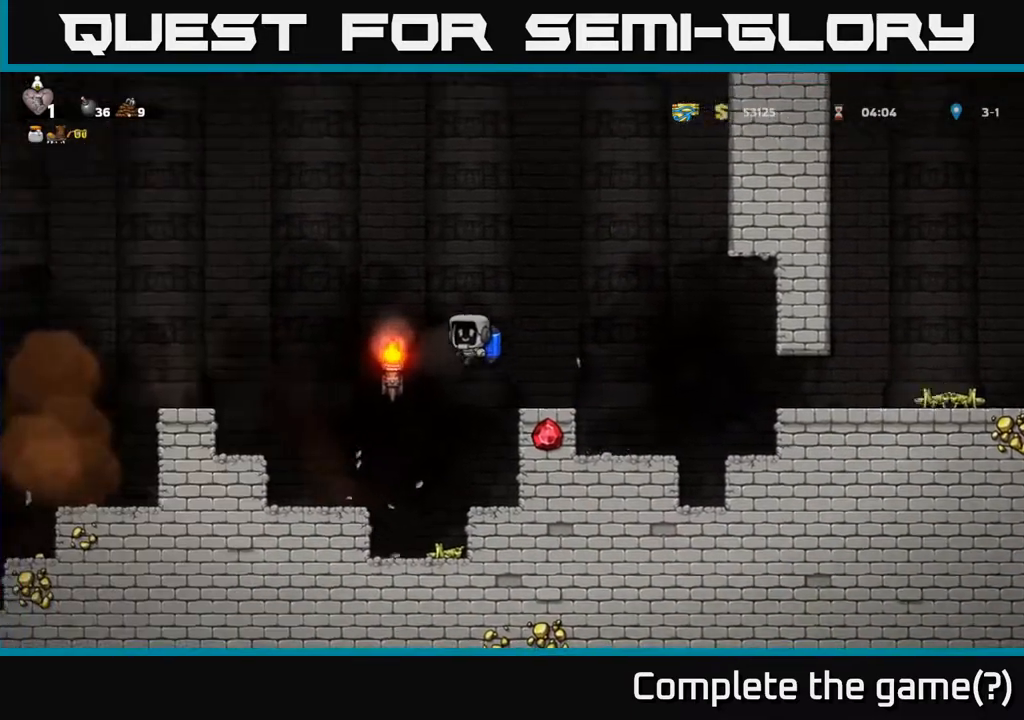
{"buttons": [], "left_stick": "left", "events": [[17, "A", "up"], [83, "A", "down"], [200, "A", "up"]]}
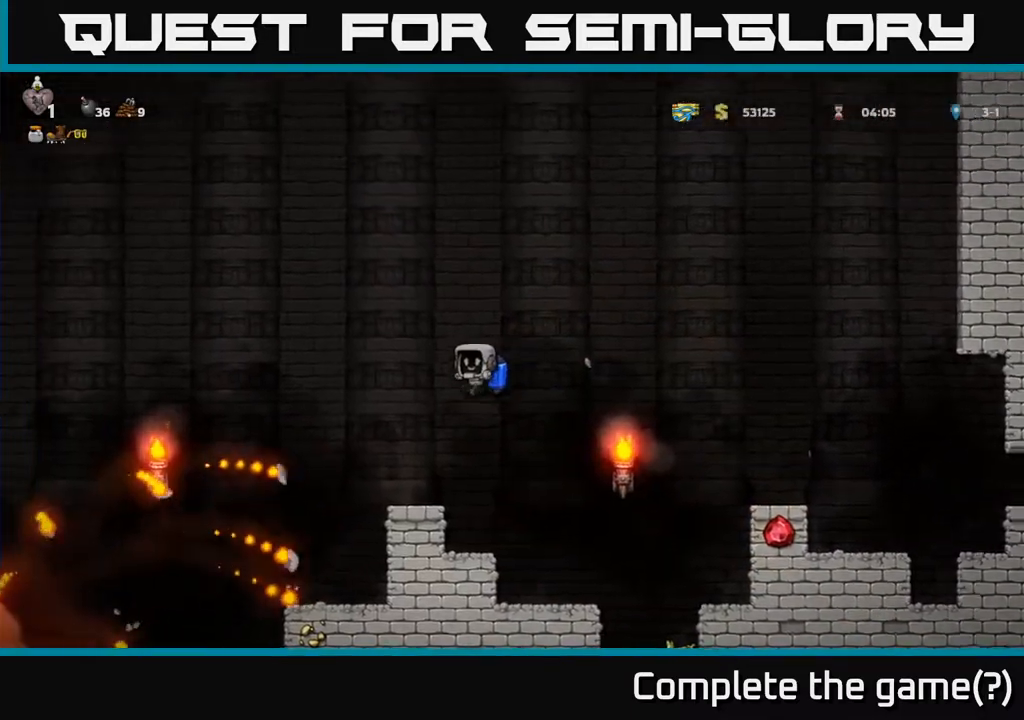
{"buttons": [], "left_stick": "left", "events": [[200, "left_stick", "center"], [350, "left_stick", "left"]]}
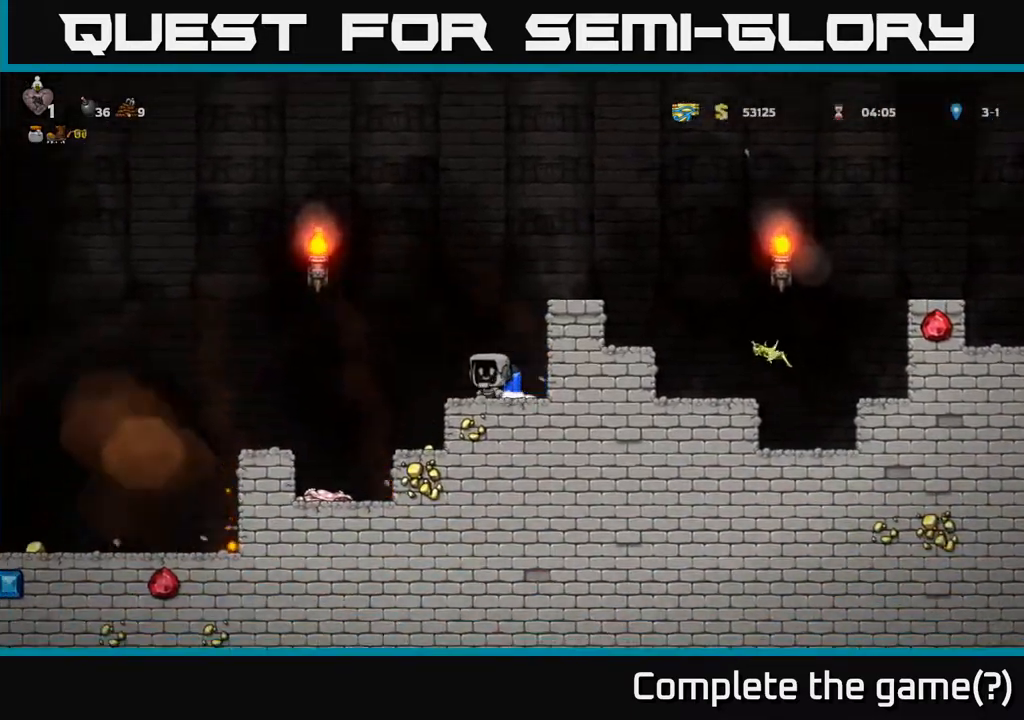
{"buttons": [], "left_stick": "down", "events": [[17, "left_stick", "center"], [150, "A", "down"], [250, "A", "up"], [267, "left_stick", "down"]]}
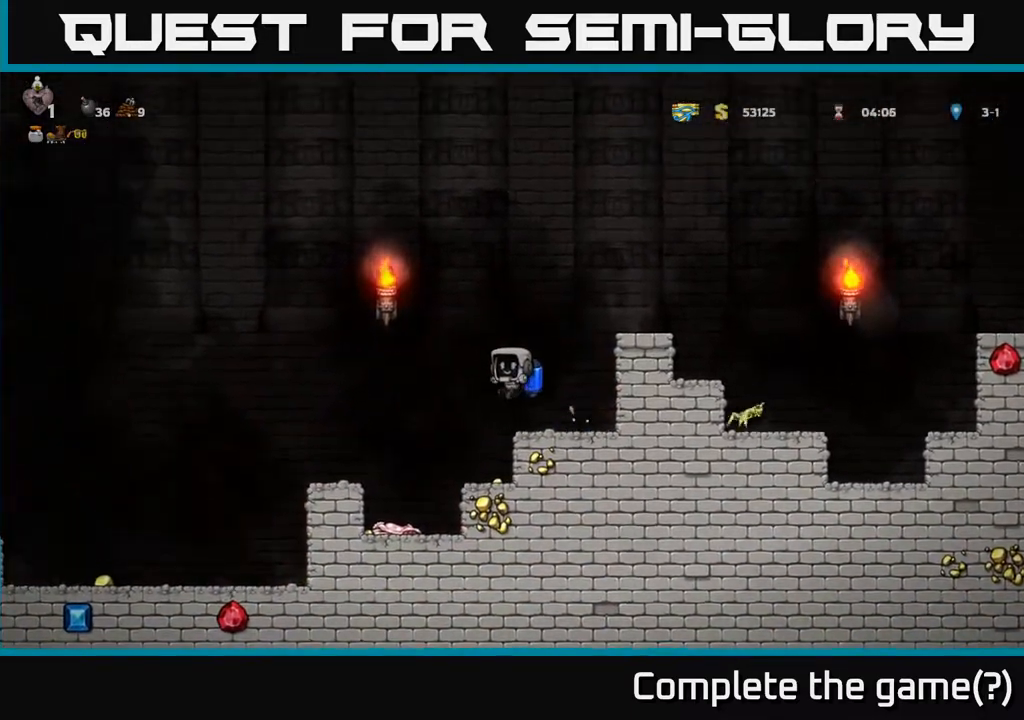
{"buttons": [], "left_stick": "center", "events": [[83, "L1", "down"], [167, "L1", "up"], [183, "left_stick", "center"]]}
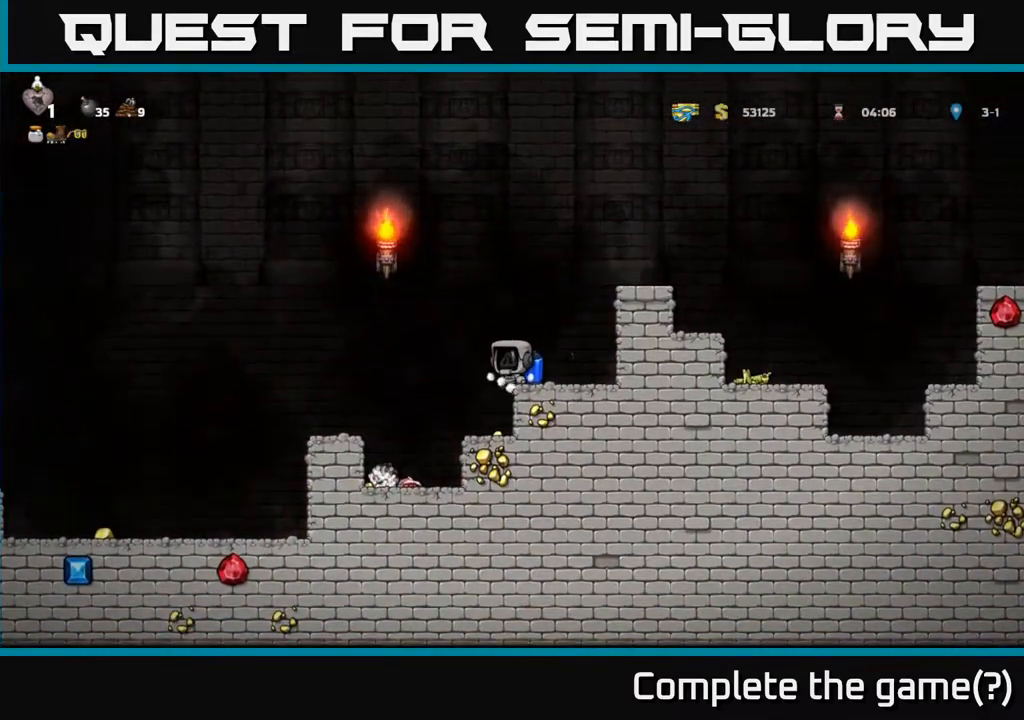
{"buttons": [], "left_stick": "down-left", "events": [[150, "A", "down"], [217, "left_stick", "left"], [300, "A", "up"], [367, "A", "down"], [433, "left_stick", "down-left"], [483, "A", "up"]]}
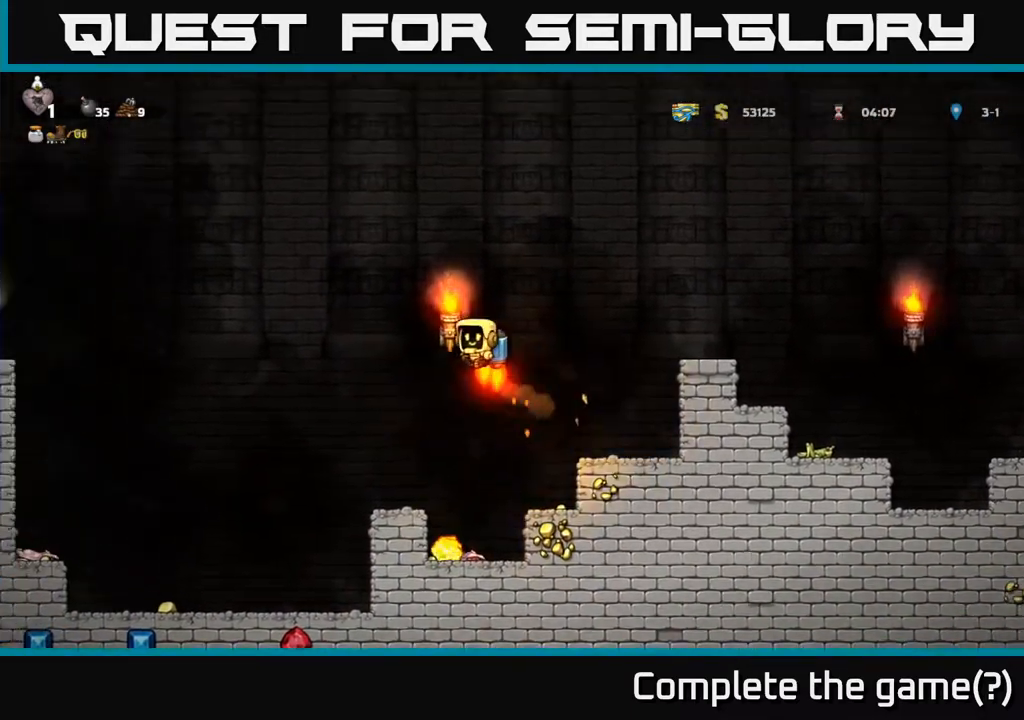
{"buttons": [], "left_stick": "right", "events": [[17, "L1", "down"], [17, "left_stick", "down"], [100, "L1", "up"], [117, "left_stick", "right"], [133, "A", "down"], [217, "left_stick", "center"], [267, "A", "up"], [283, "left_stick", "right"]]}
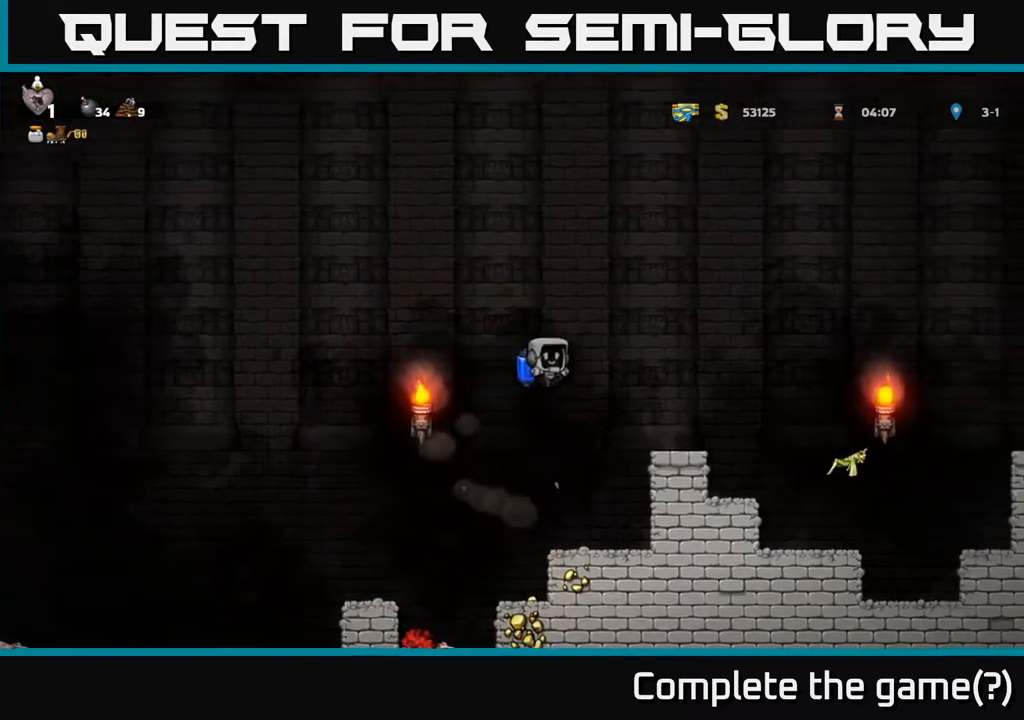
{"buttons": [], "left_stick": "left", "events": [[67, "A", "down"], [167, "A", "up"], [367, "left_stick", "left"]]}
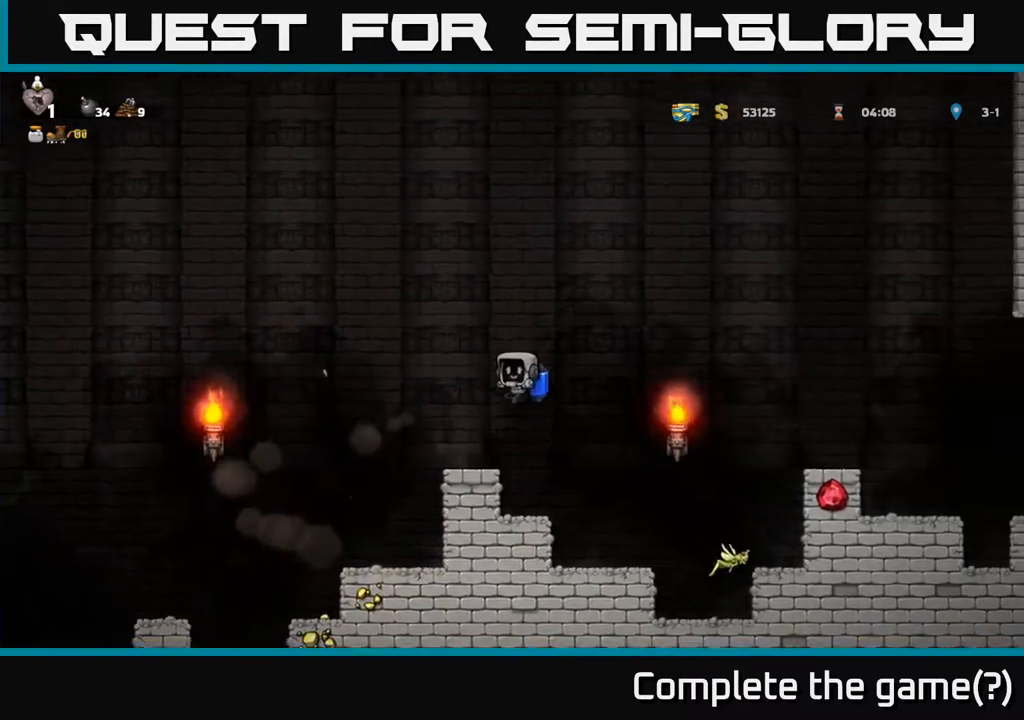
{"buttons": [], "left_stick": "center", "events": [[33, "left_stick", "center"]]}
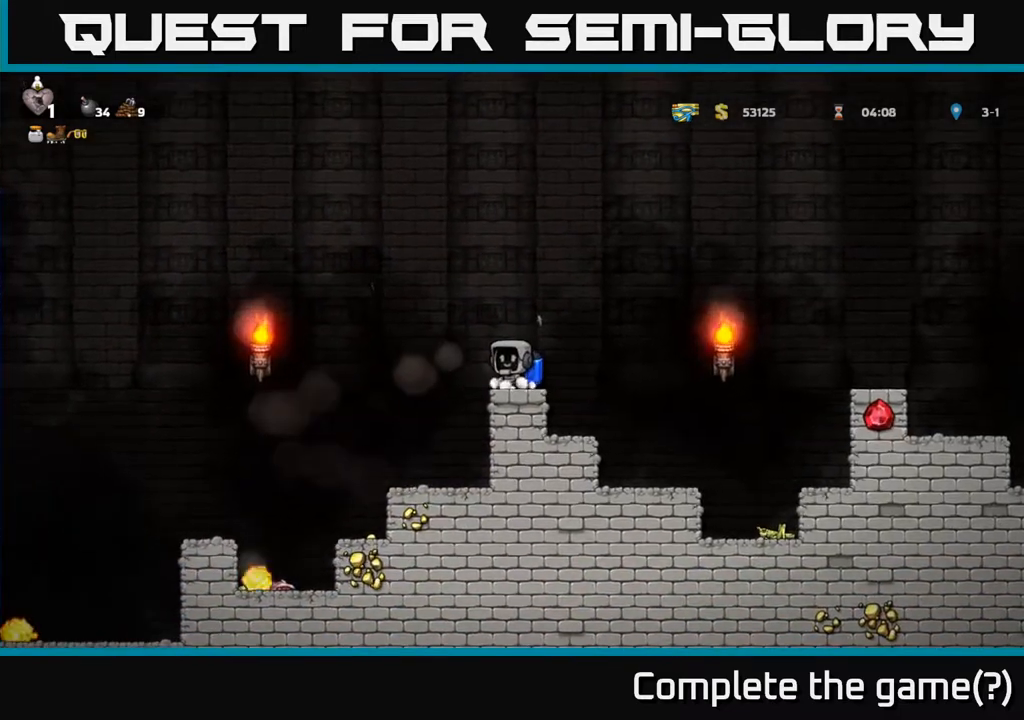
{"buttons": [], "left_stick": "center", "events": []}
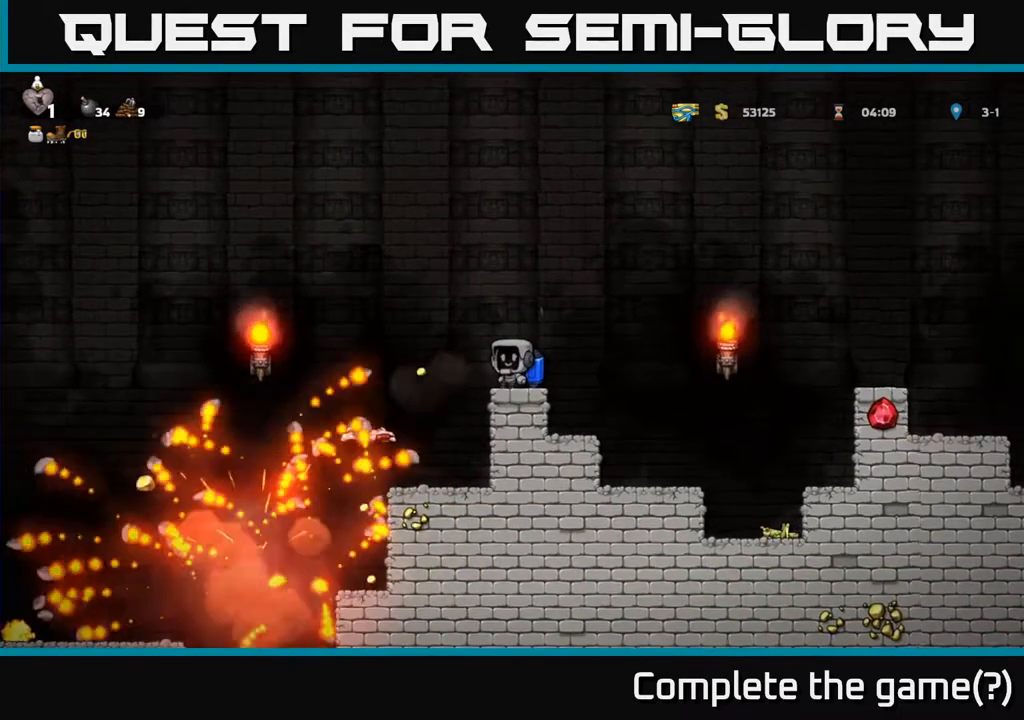
{"buttons": [], "left_stick": "center", "events": [[83, "A", "down"], [167, "left_stick", "left"], [217, "A", "up"], [417, "left_stick", "center"]]}
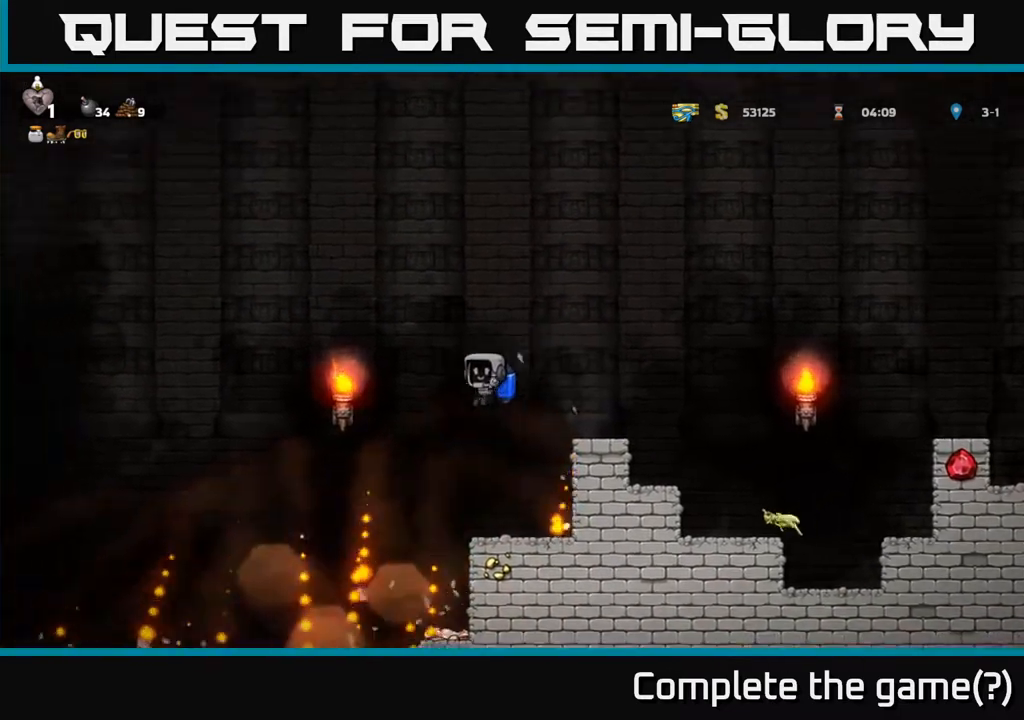
{"buttons": [], "left_stick": "center", "events": [[167, "A", "down"], [267, "A", "up"], [350, "left_stick", "left"], [500, "left_stick", "center"]]}
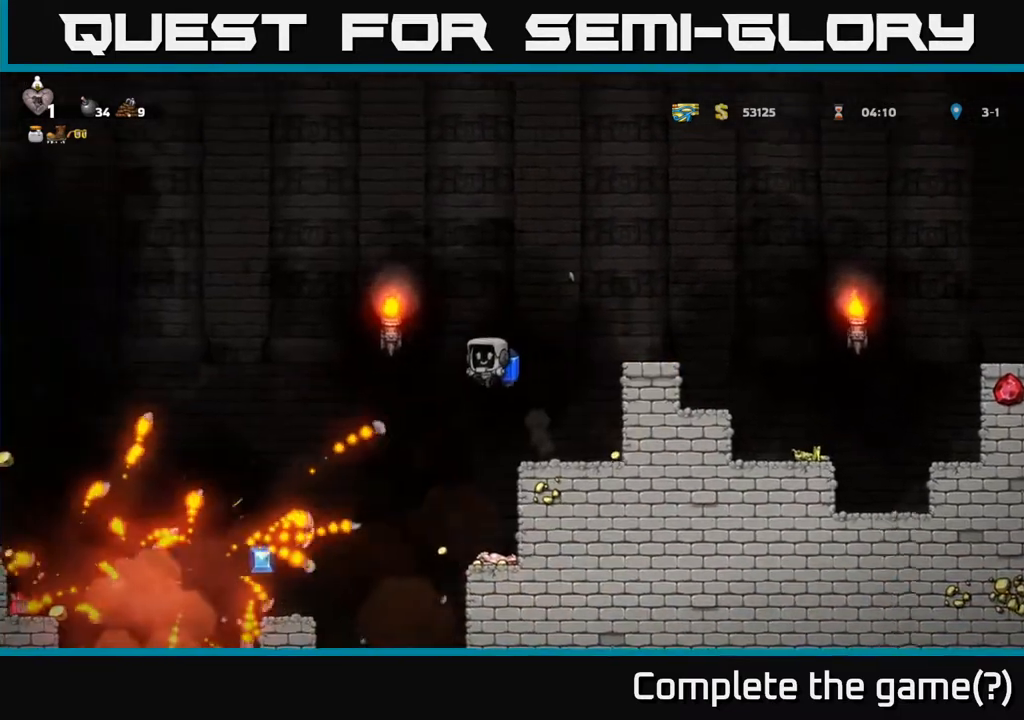
{"buttons": [], "left_stick": "center", "events": [[183, "left_stick", "right"], [367, "left_stick", "center"]]}
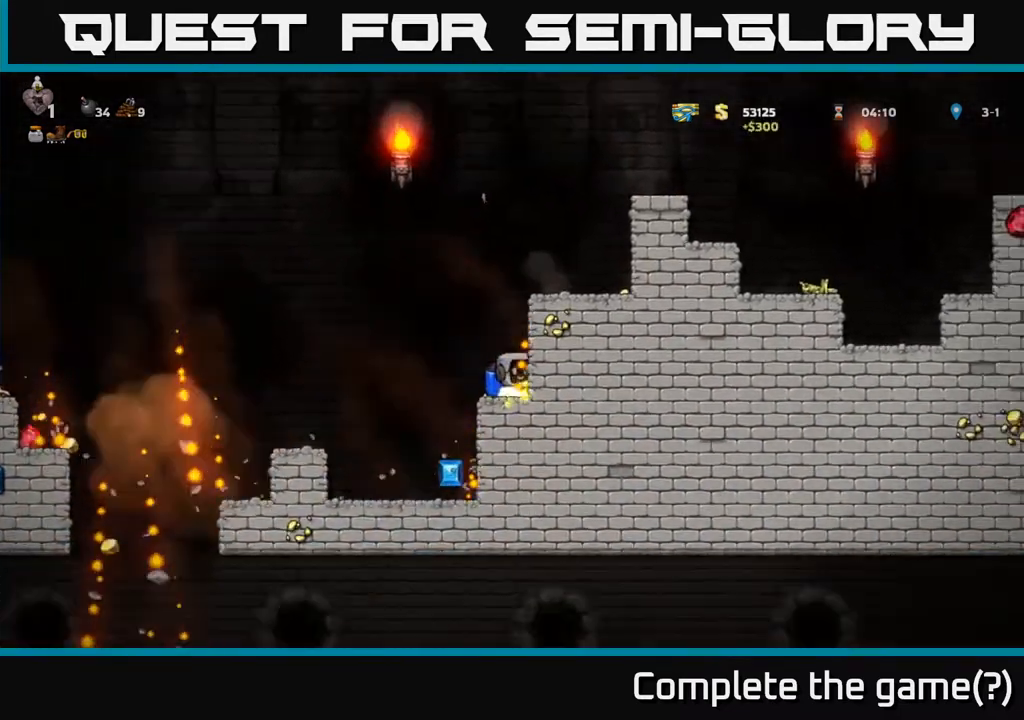
{"buttons": [], "left_stick": "center", "events": [[167, "A", "down"], [167, "left_stick", "left"], [233, "A", "up"], [383, "left_stick", "center"]]}
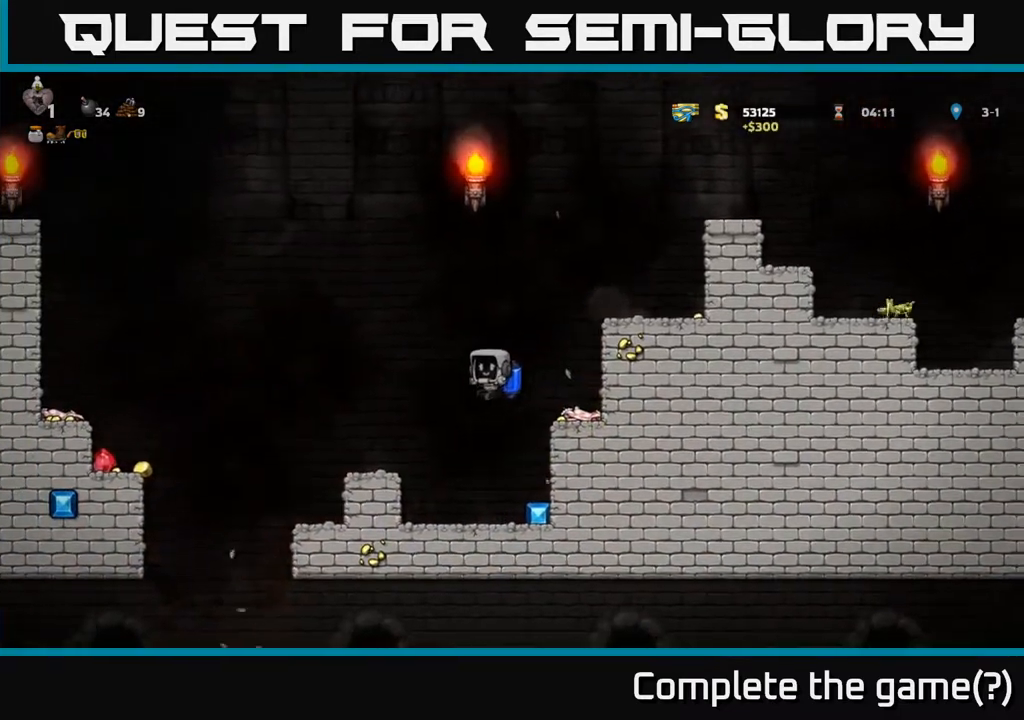
{"buttons": [], "left_stick": "left", "events": [[83, "left_stick", "right"], [283, "left_stick", "center"], [350, "left_stick", "left"]]}
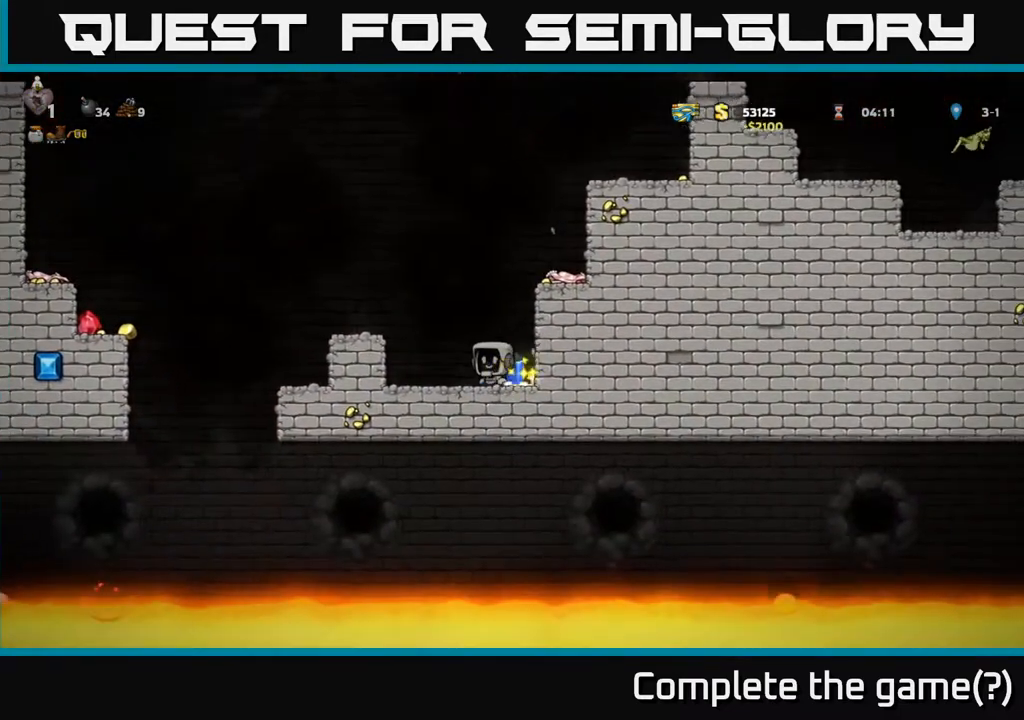
{"buttons": [], "left_stick": "right", "events": [[217, "left_stick", "down-left"], [283, "L1", "down"], [317, "left_stick", "down"], [400, "L1", "up"], [500, "left_stick", "right"]]}
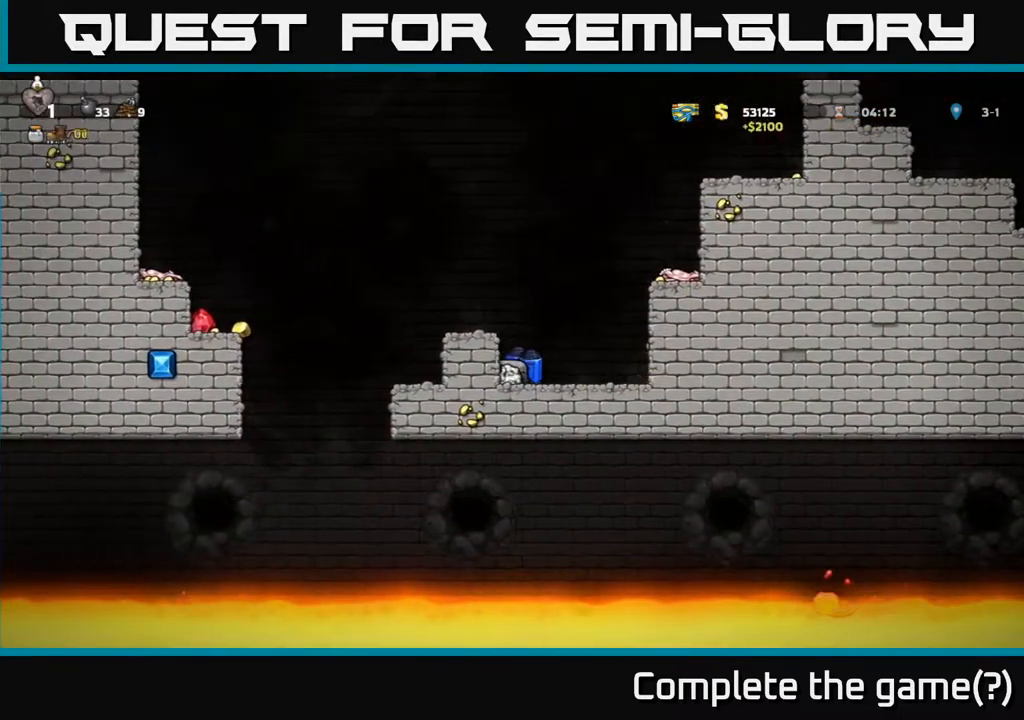
{"buttons": [], "left_stick": "right", "events": [[33, "A", "down"], [183, "A", "up"], [233, "A", "down"], [383, "A", "up"]]}
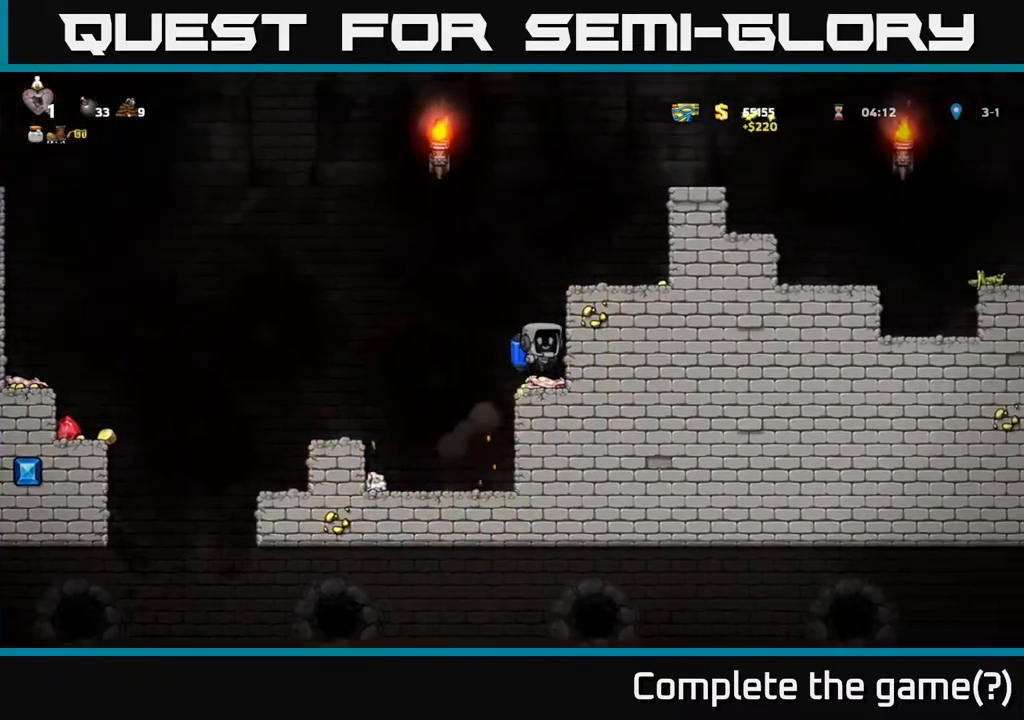
{"buttons": ["A"], "left_stick": "center", "events": [[100, "left_stick", "center"], [300, "A", "down"], [450, "A", "up"], [500, "A", "down"]]}
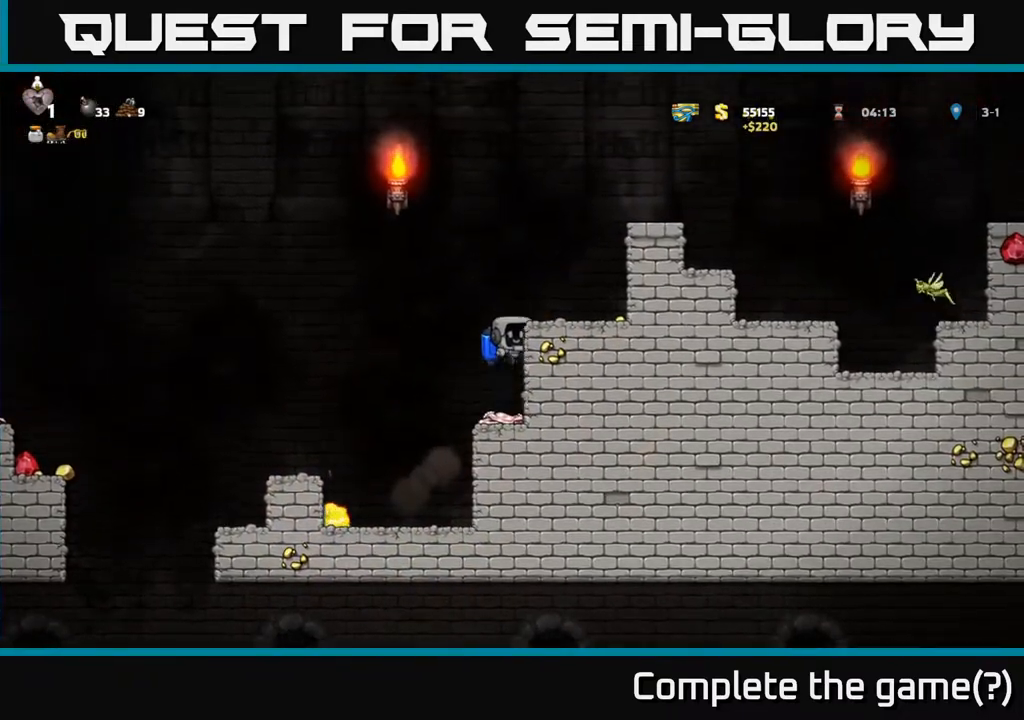
{"buttons": [], "left_stick": "center", "events": [[133, "left_stick", "right"], [150, "A", "up"], [367, "left_stick", "left"], [467, "left_stick", "center"]]}
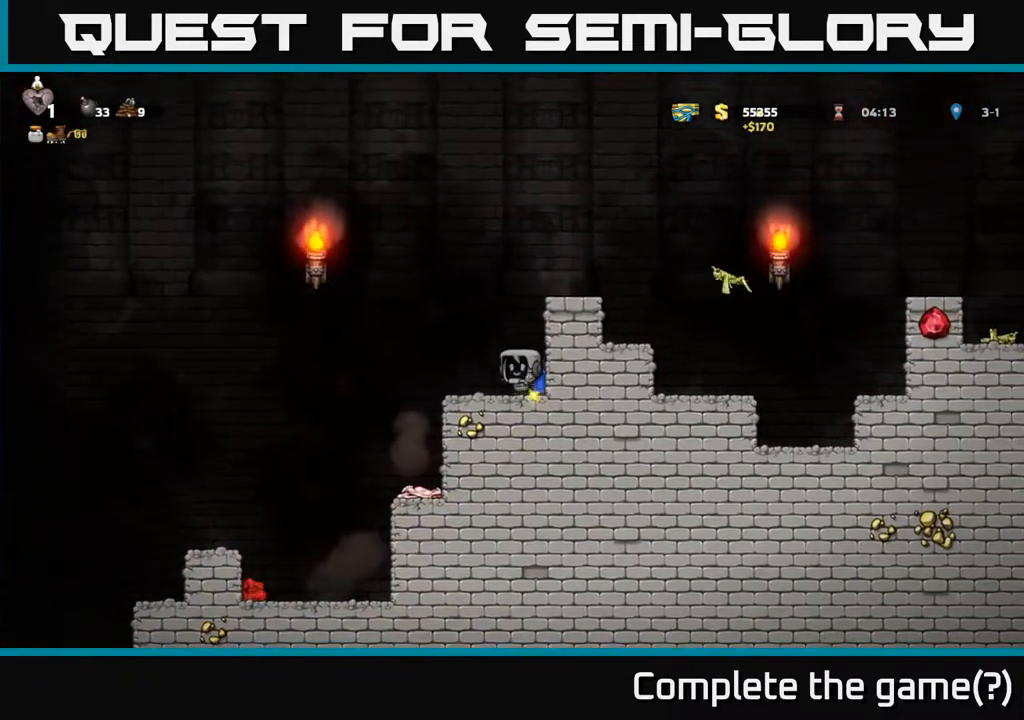
{"buttons": [], "left_stick": "center", "events": []}
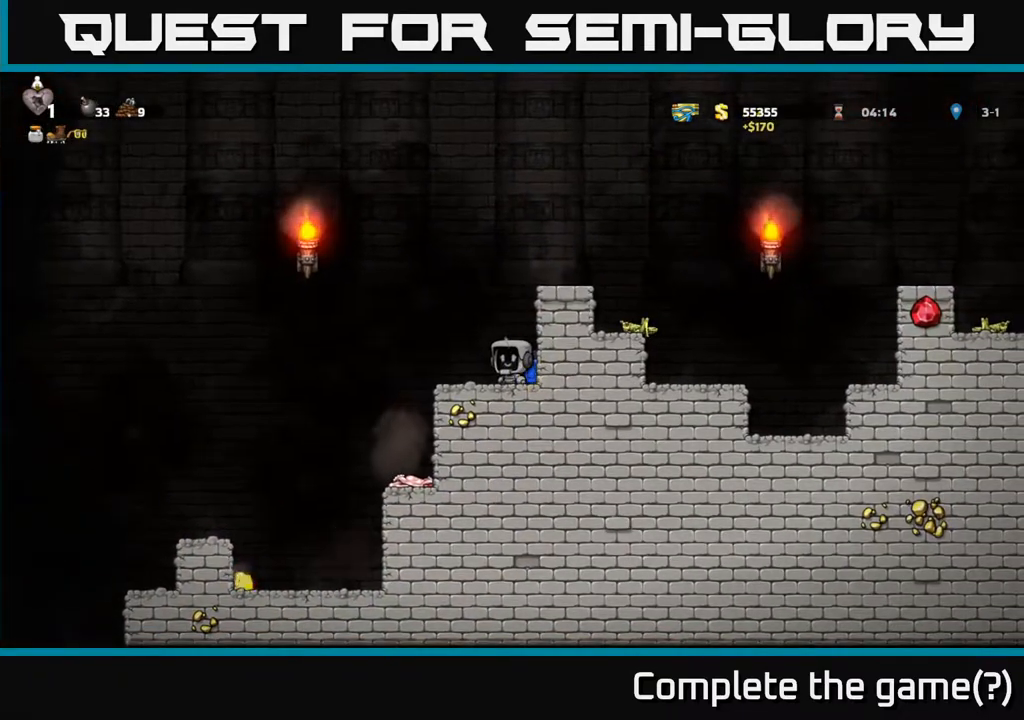
{"buttons": [], "left_stick": "center", "events": []}
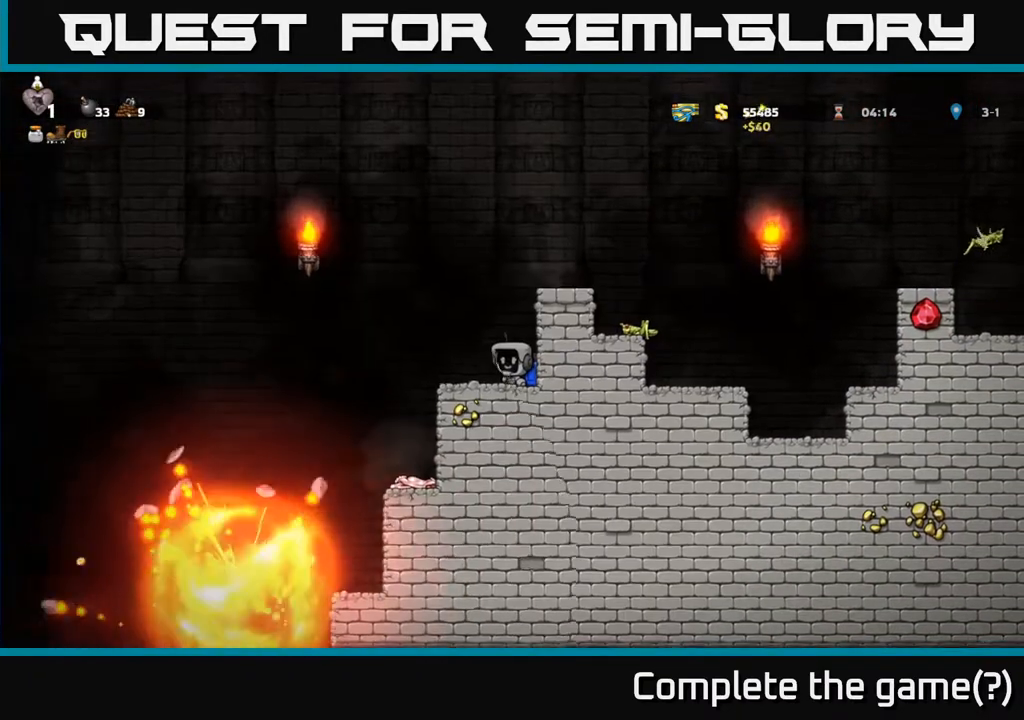
{"buttons": ["A"], "left_stick": "left", "events": [[350, "left_stick", "left"], [400, "A", "down"]]}
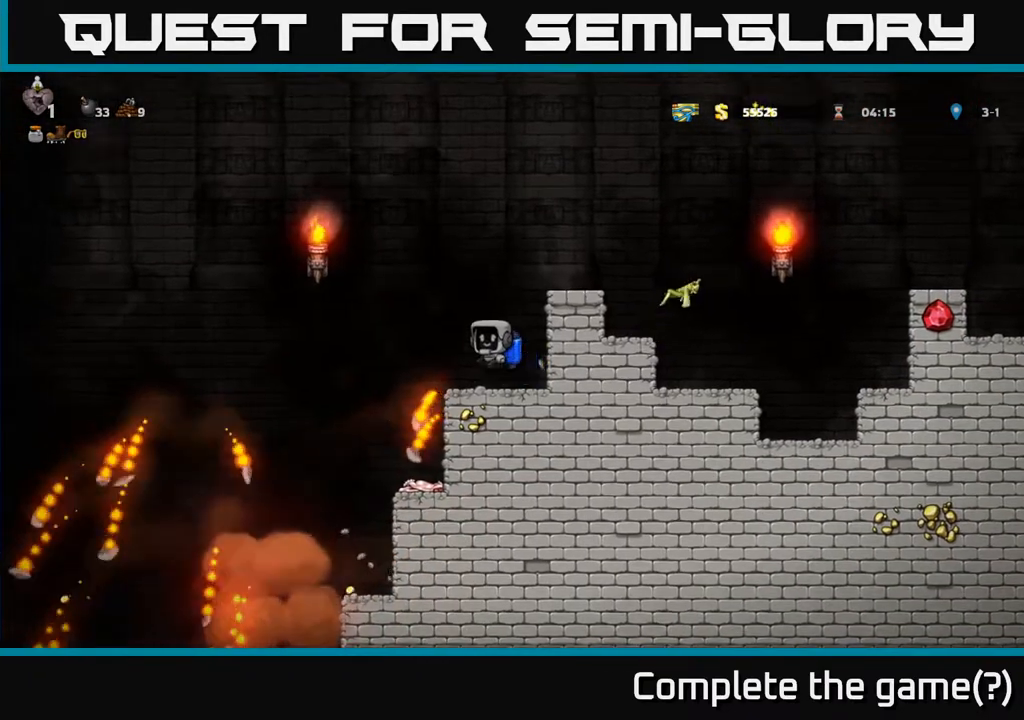
{"buttons": ["A"], "left_stick": "left", "events": [[33, "A", "up"], [383, "A", "down"]]}
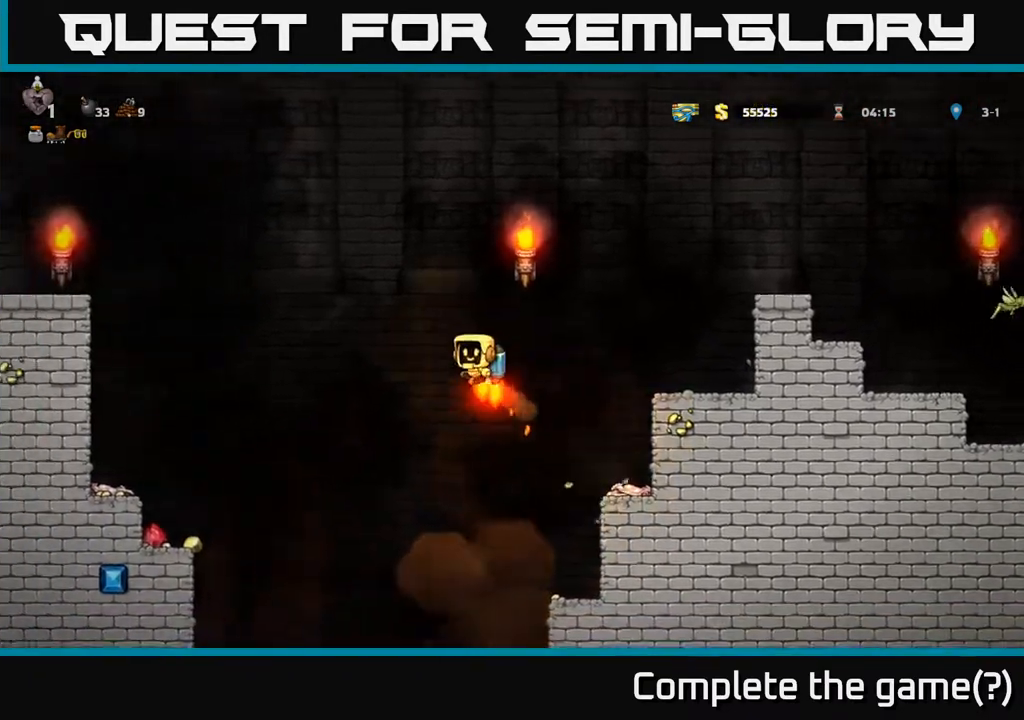
{"buttons": [], "left_stick": "left", "events": [[33, "A", "up"]]}
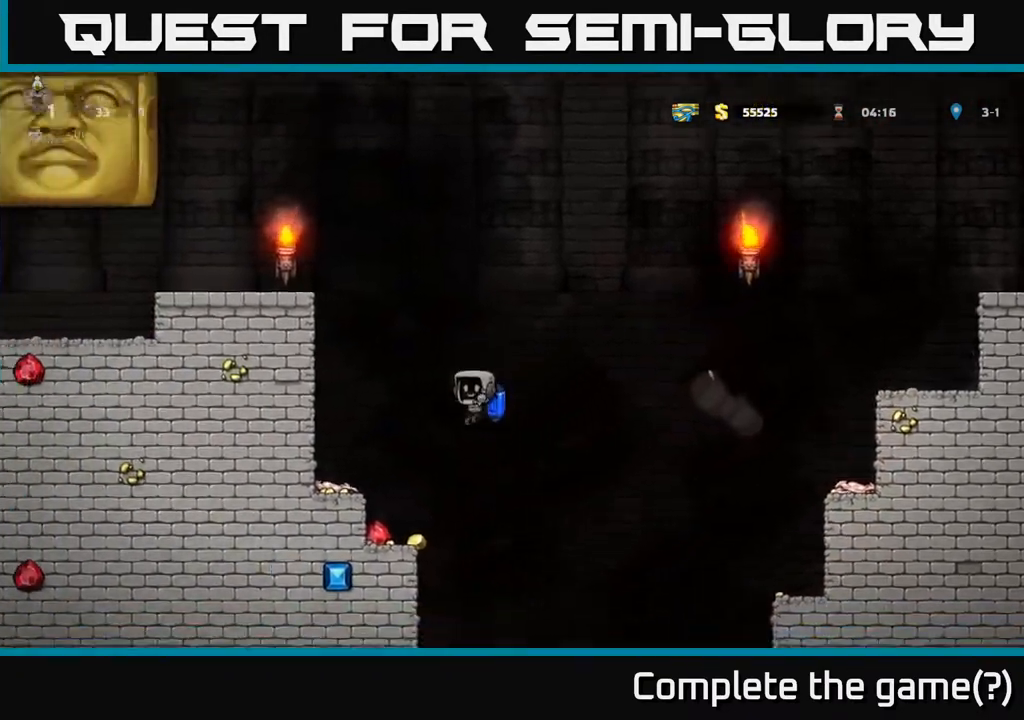
{"buttons": ["A"], "left_stick": "right", "events": [[233, "left_stick", "right"], [283, "A", "down"], [400, "A", "up"], [433, "A", "down"]]}